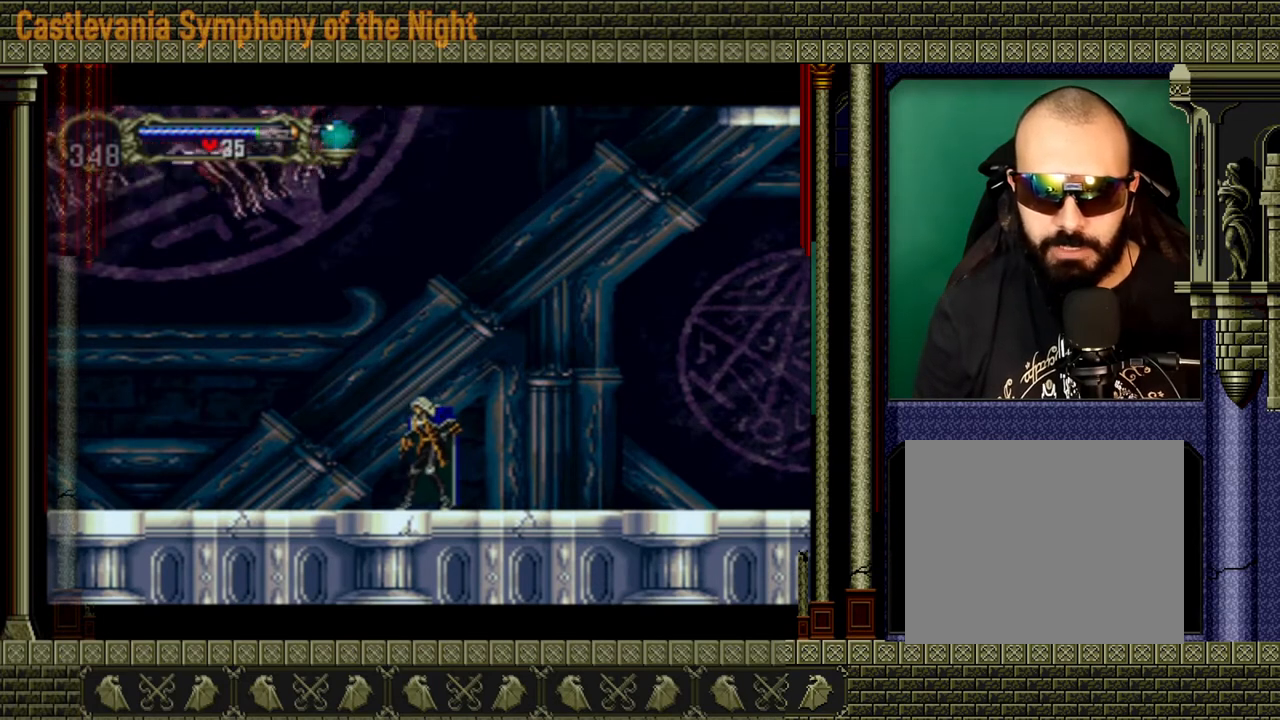
Gameplay with a controller (Xbox layout); each line is a JSON object with the inputs held at the frame after it. "events" lists button and stick changes between this image and that frame as [ms after this image, input, new state], when the widget could be followed in between. Not read: L3 R3.
{"buttons": [], "left_stick": "center", "right_stick": "center", "events": []}
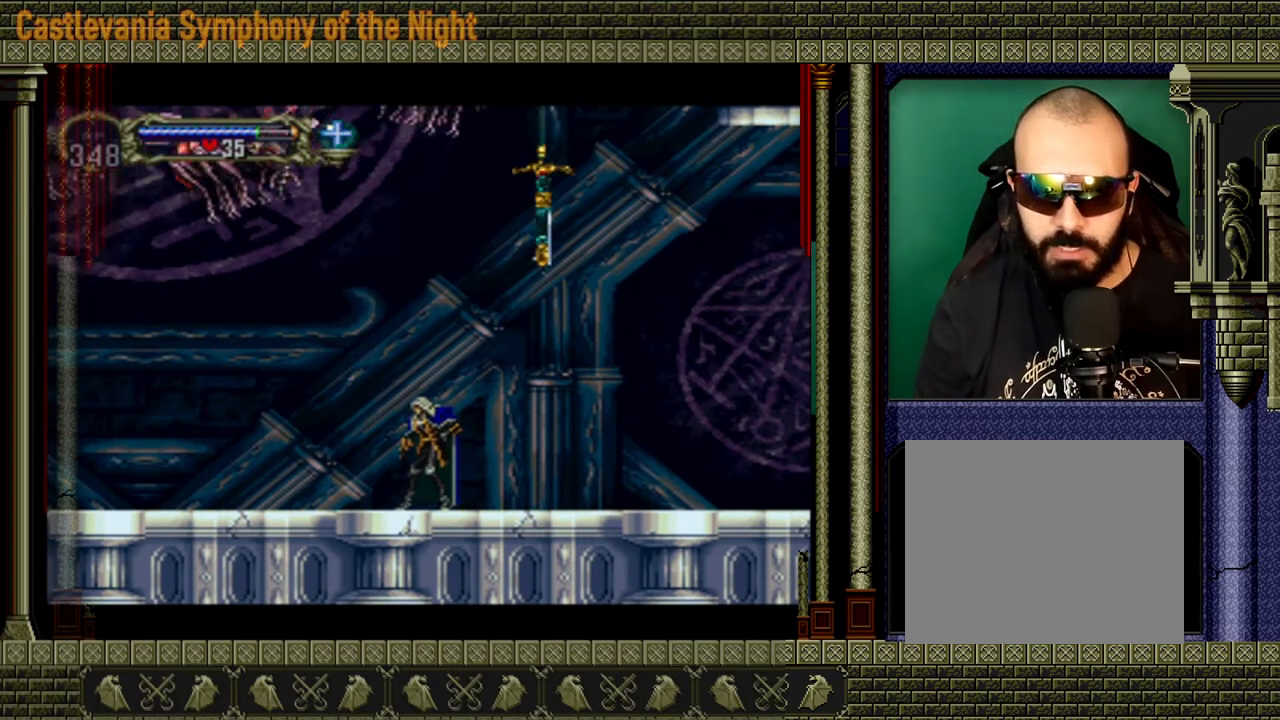
{"buttons": [], "left_stick": "down", "right_stick": "center", "events": [[400, "left_stick", "down"]]}
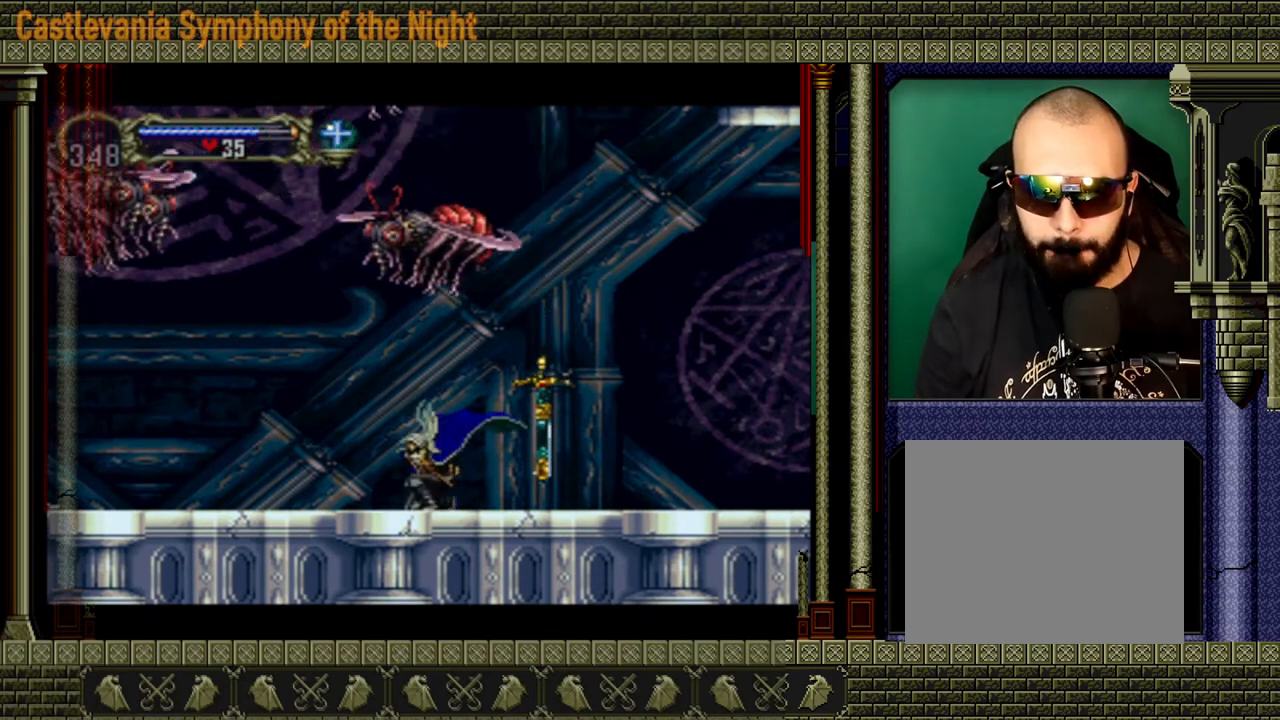
{"buttons": ["A"], "left_stick": "center", "right_stick": "center", "events": [[40, "left_stick", "up"], [120, "A", "down"], [120, "left_stick", "center"]]}
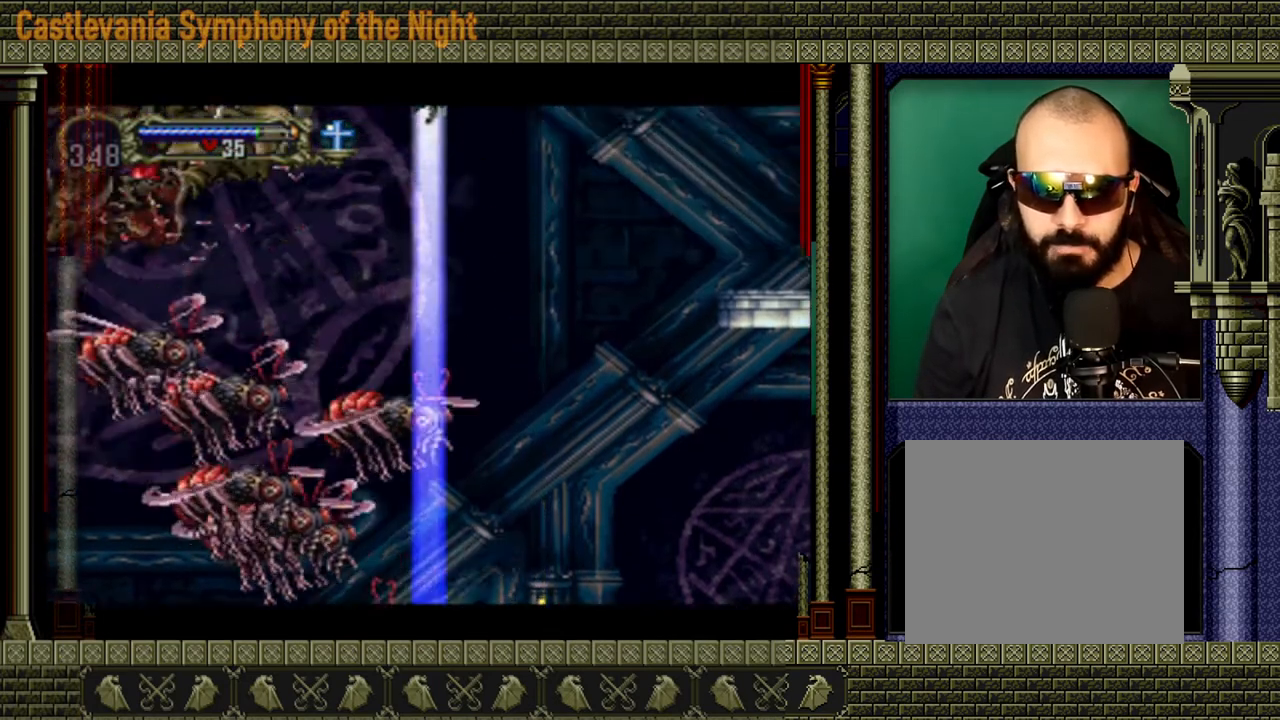
{"buttons": [], "left_stick": "center", "right_stick": "center", "events": [[80, "A", "up"]]}
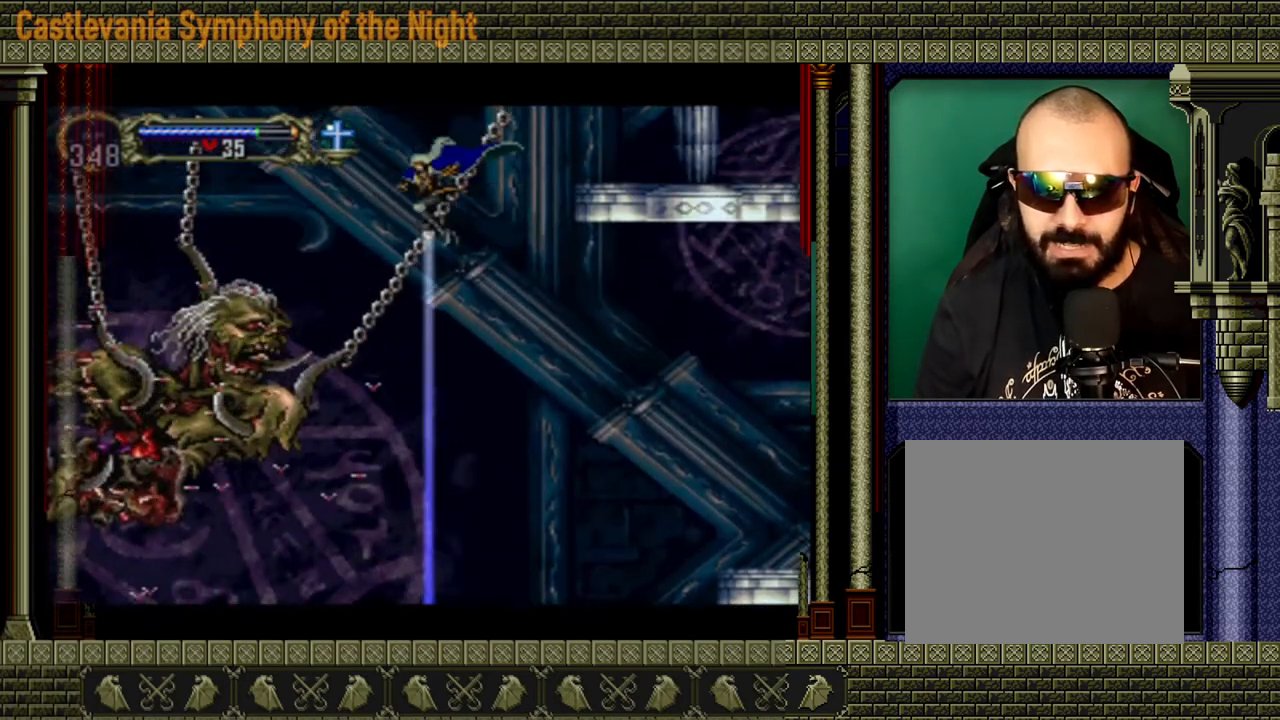
{"buttons": ["X"], "left_stick": "left", "right_stick": "center", "events": [[200, "left_stick", "left"], [240, "X", "down"], [360, "X", "up"], [400, "X", "down"], [400, "left_stick", "center"], [520, "left_stick", "left"]]}
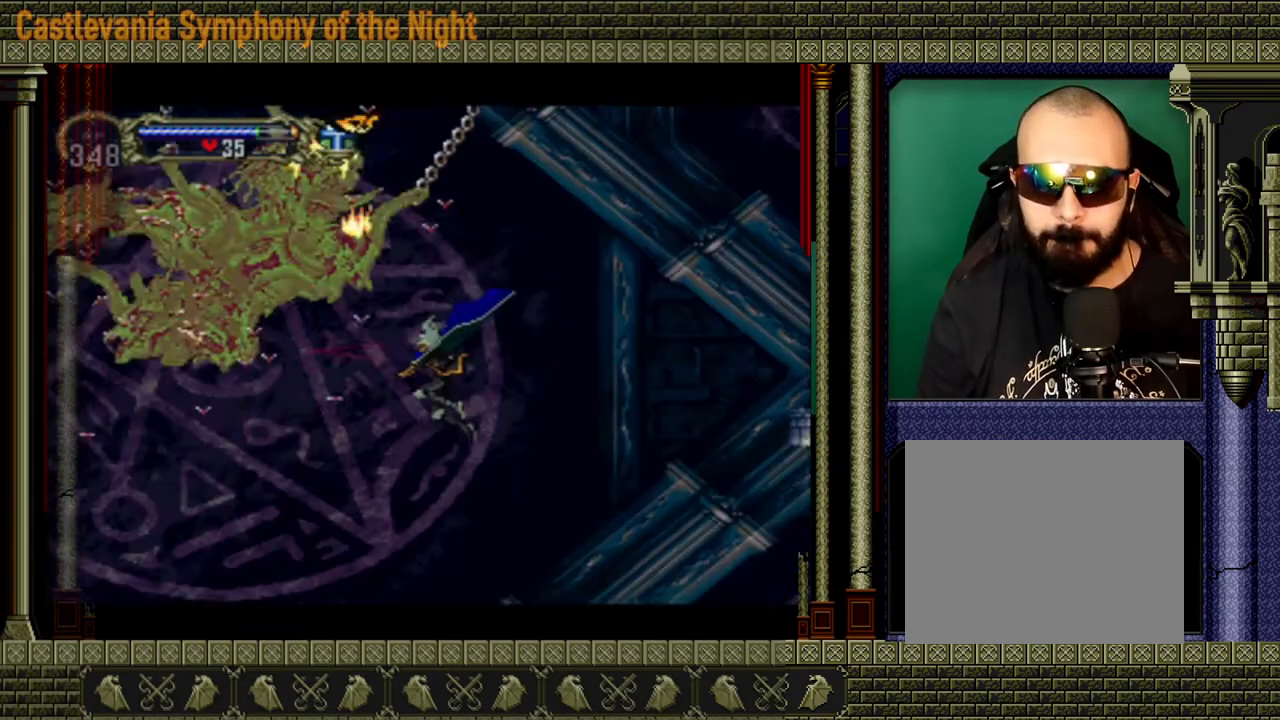
{"buttons": [], "left_stick": "right", "right_stick": "center", "events": [[160, "X", "up"], [200, "left_stick", "center"], [440, "left_stick", "right"]]}
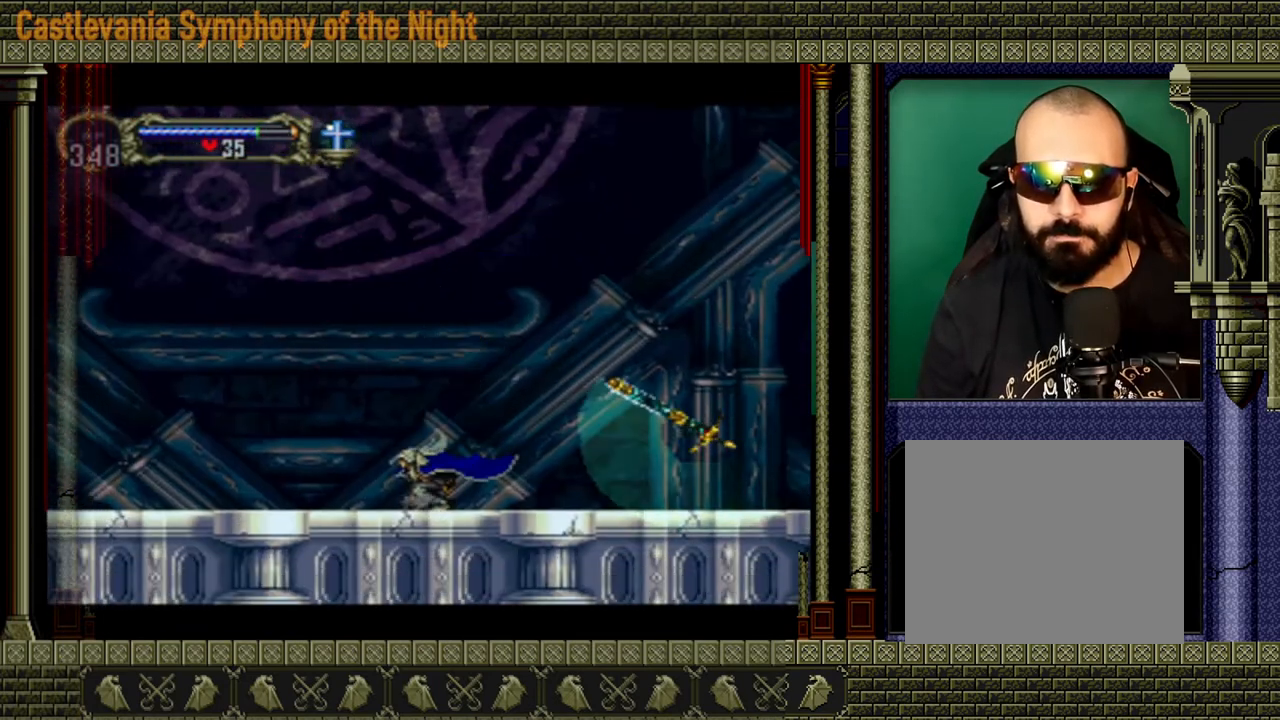
{"buttons": [], "left_stick": "right", "right_stick": "center", "events": [[120, "A", "down"], [280, "A", "up"]]}
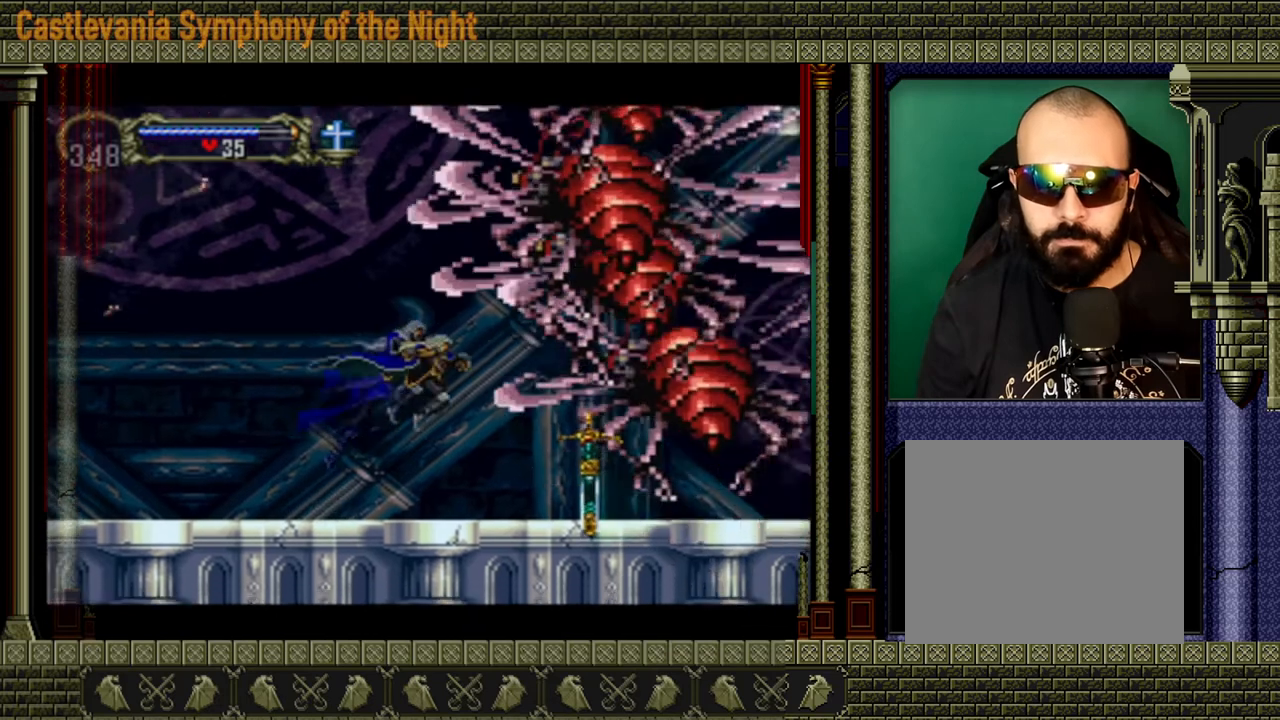
{"buttons": [], "left_stick": "center", "right_stick": "center", "events": [[240, "left_stick", "left"], [400, "left_stick", "center"]]}
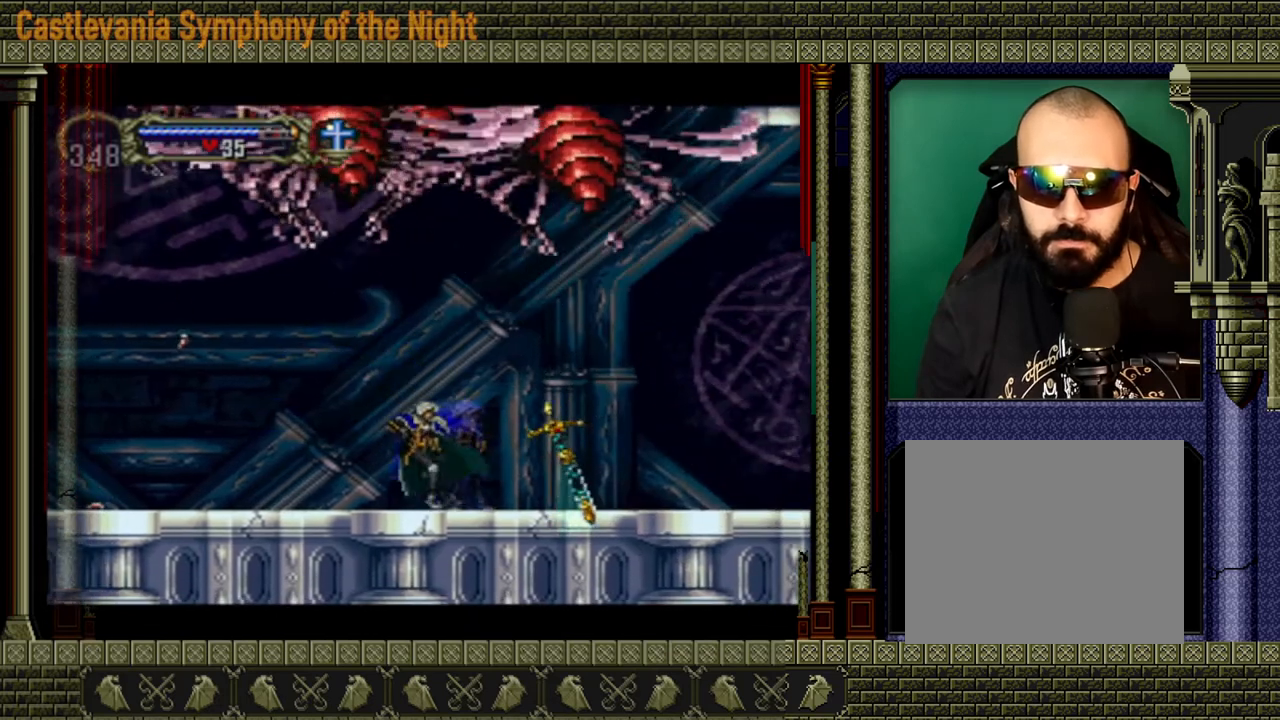
{"buttons": [], "left_stick": "center", "right_stick": "center", "events": []}
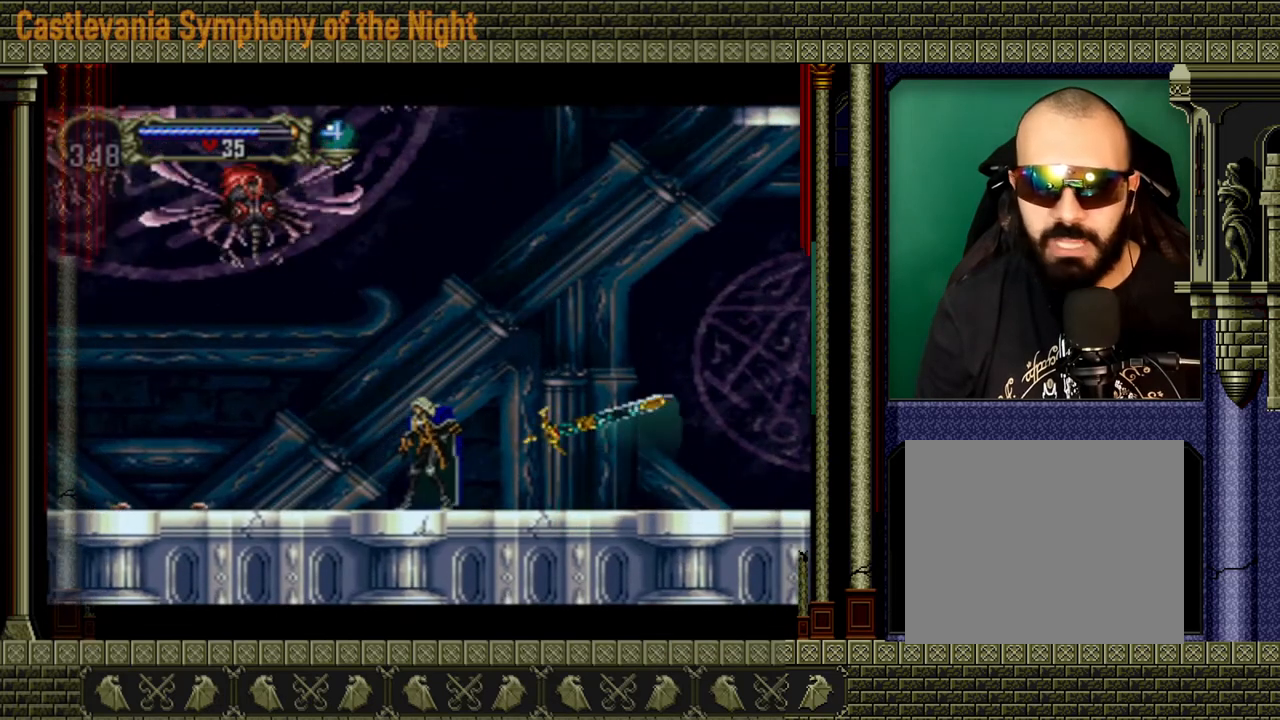
{"buttons": [], "left_stick": "center", "right_stick": "center", "events": []}
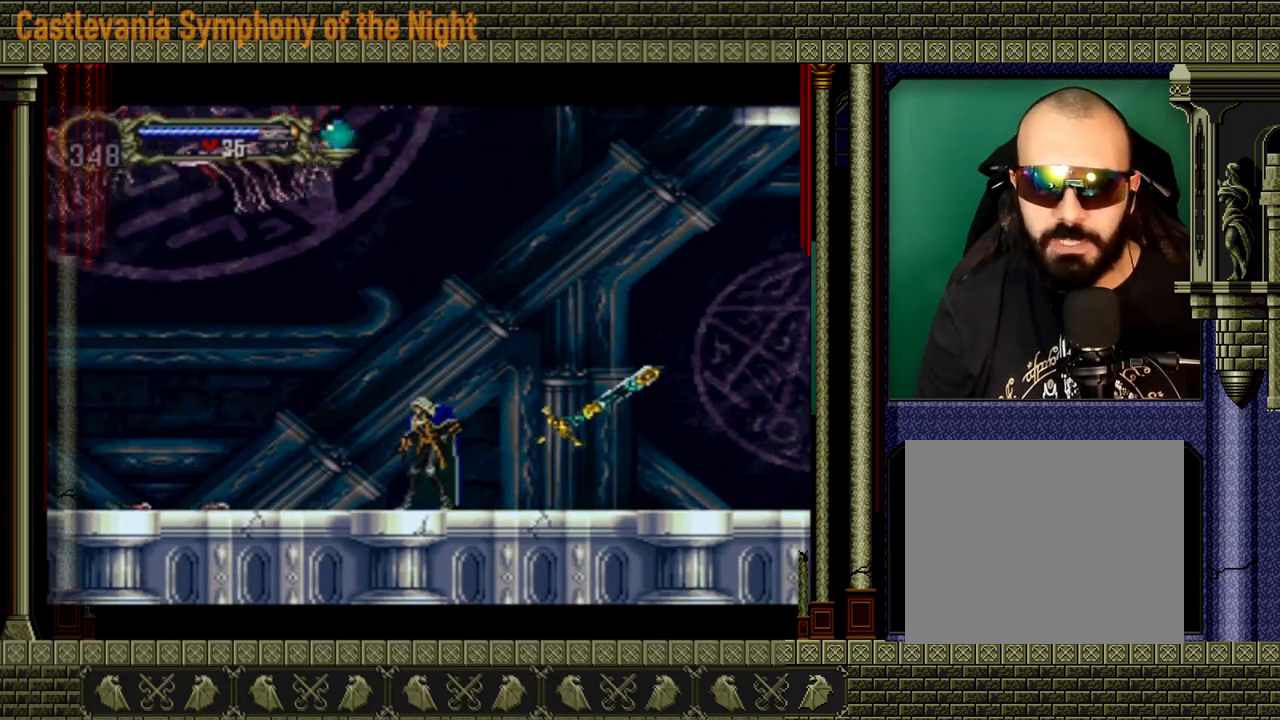
{"buttons": [], "left_stick": "center", "right_stick": "center", "events": []}
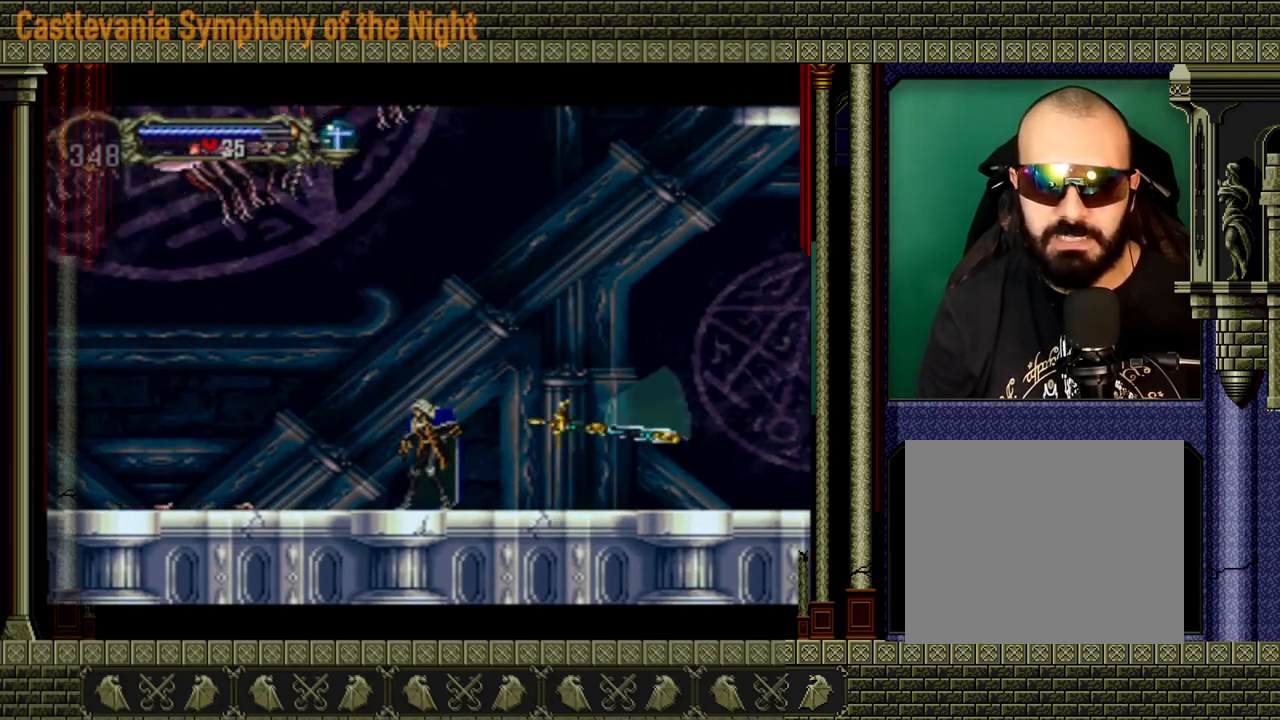
{"buttons": [], "left_stick": "center", "right_stick": "center", "events": []}
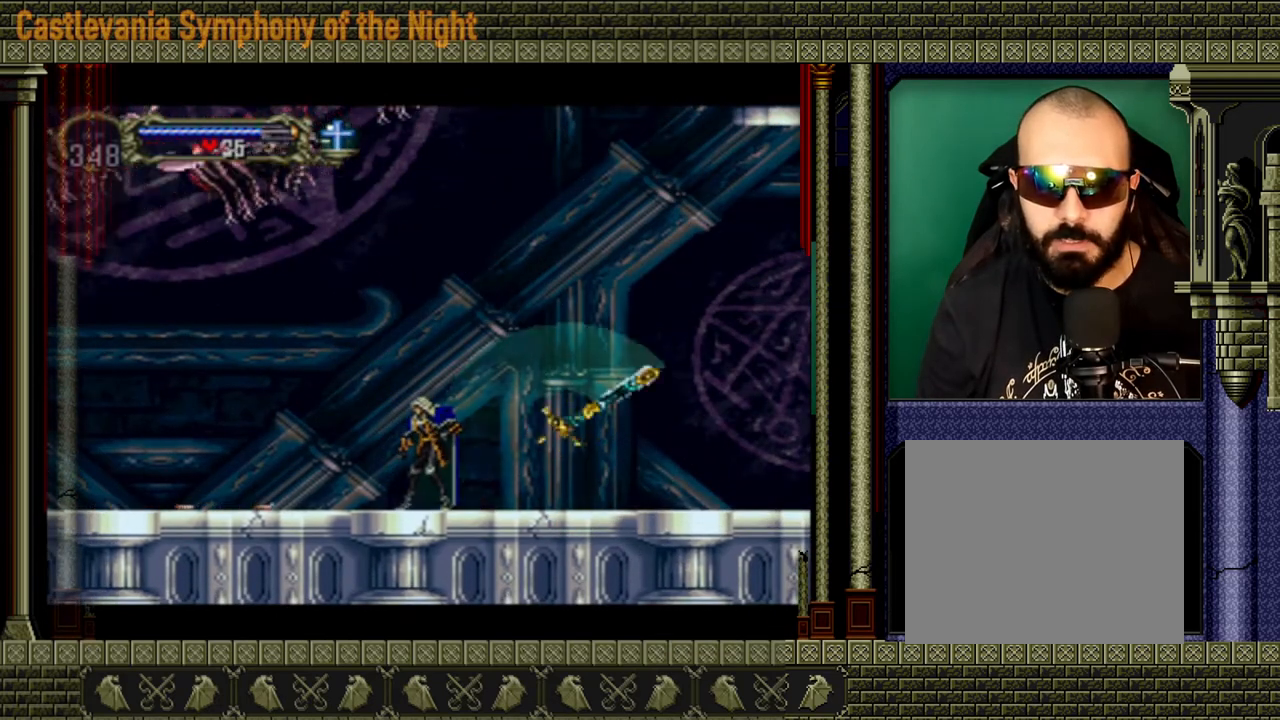
{"buttons": [], "left_stick": "center", "right_stick": "center", "events": []}
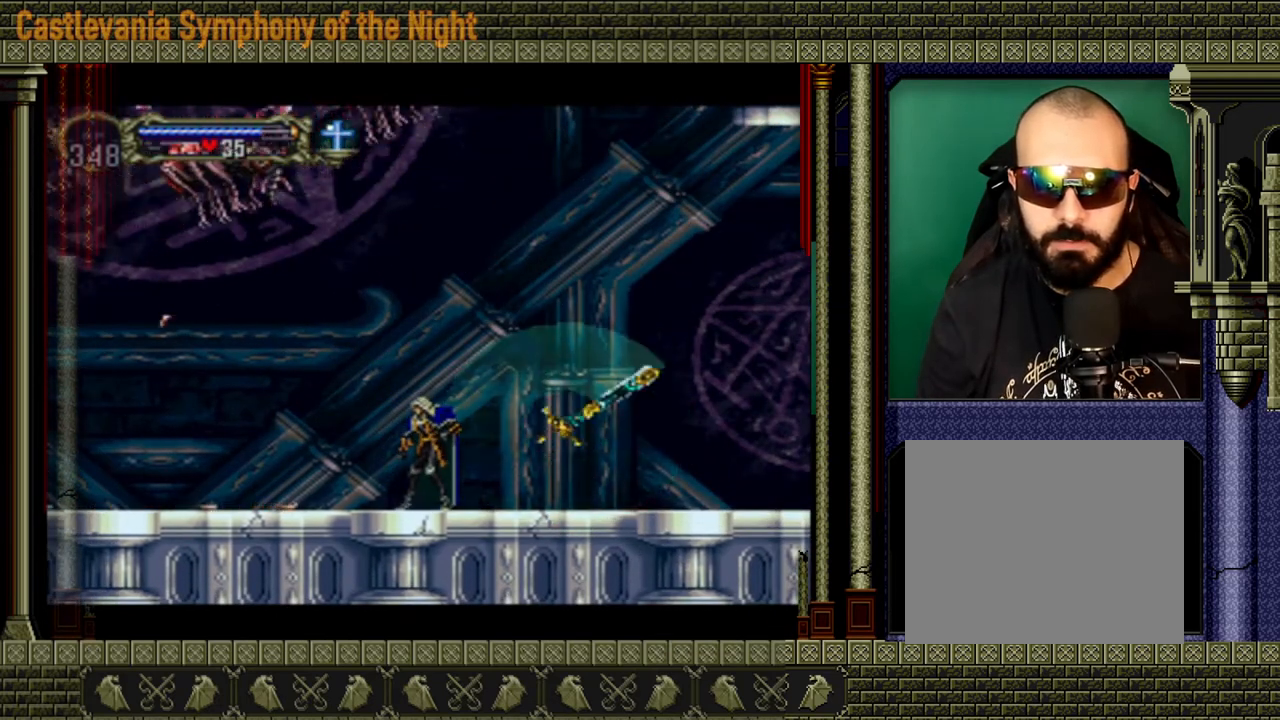
{"buttons": [], "left_stick": "center", "right_stick": "center", "events": []}
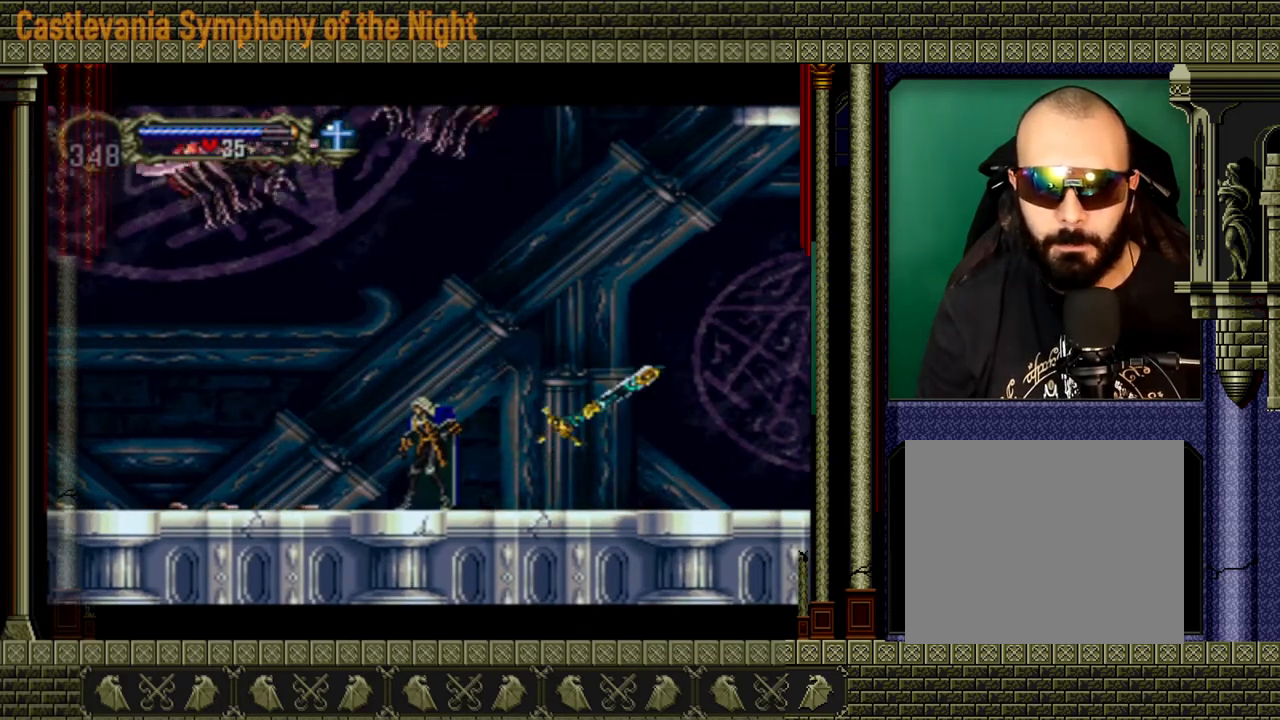
{"buttons": [], "left_stick": "center", "right_stick": "center", "events": [[120, "left_stick", "down"], [320, "A", "down"], [400, "left_stick", "center"], [480, "A", "up"]]}
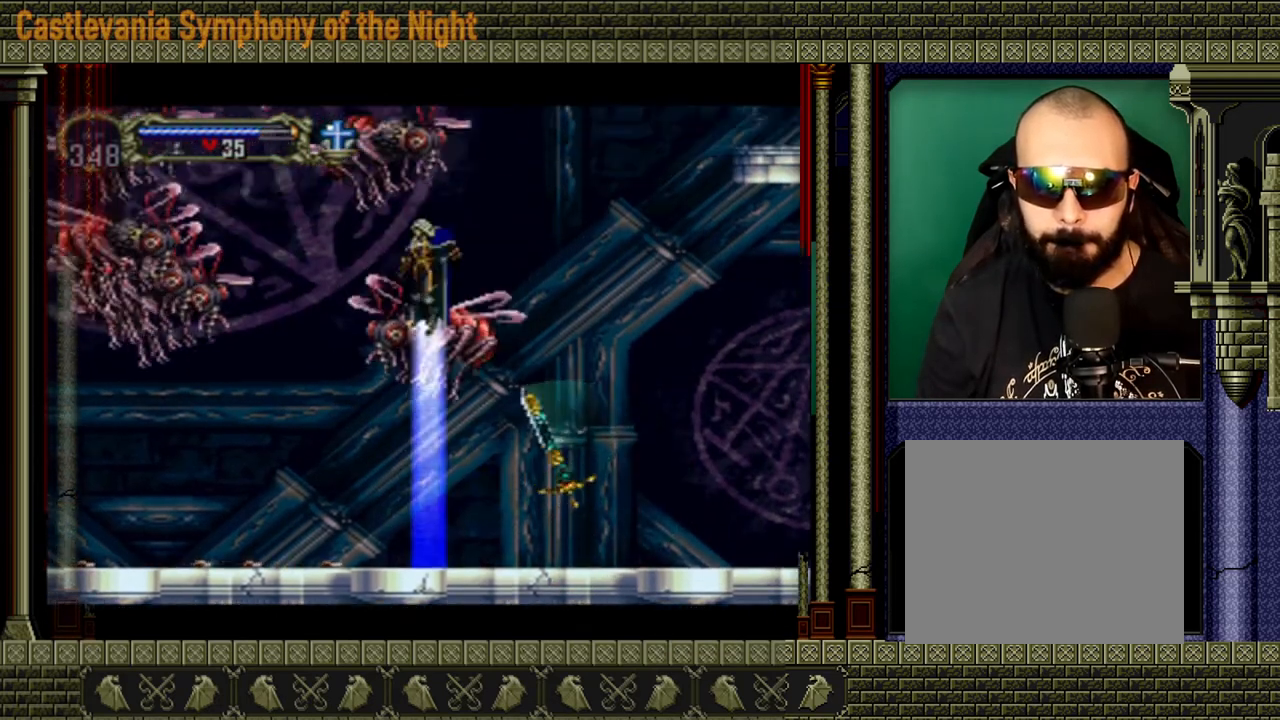
{"buttons": [], "left_stick": "center", "right_stick": "center", "events": []}
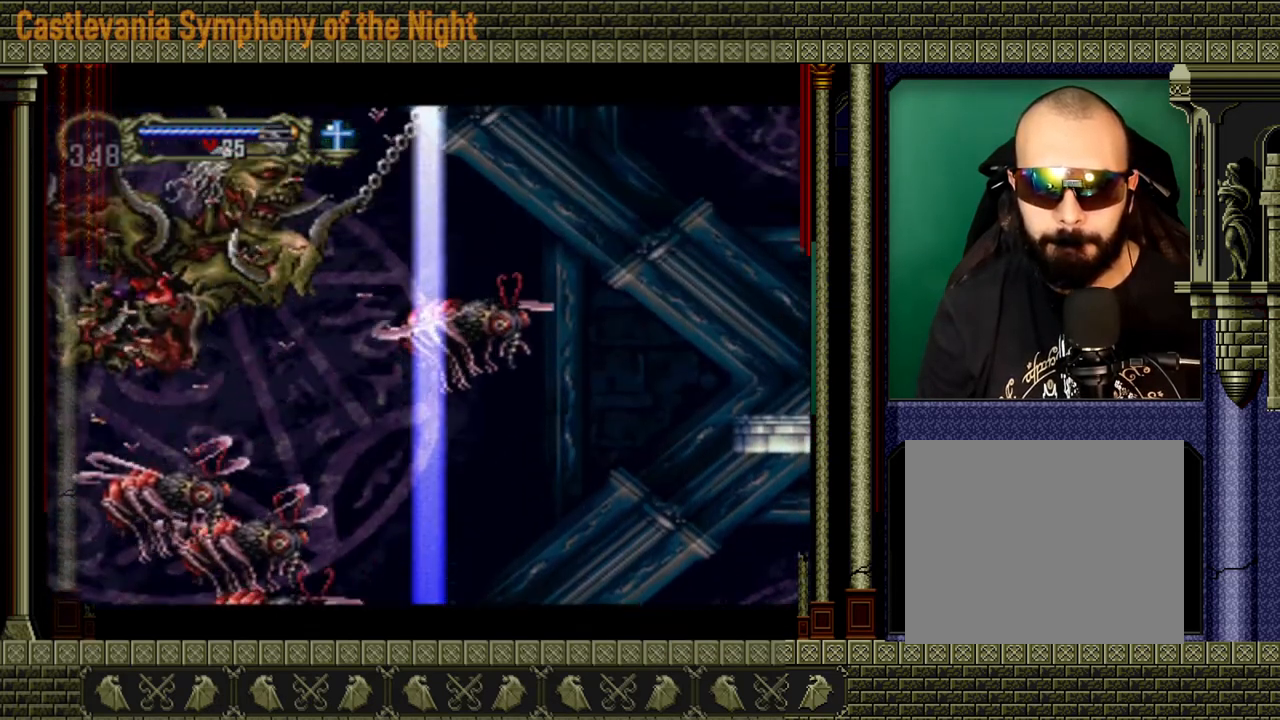
{"buttons": [], "left_stick": "center", "right_stick": "center", "events": [[320, "left_stick", "left"], [440, "X", "down"], [480, "left_stick", "center"], [520, "X", "up"]]}
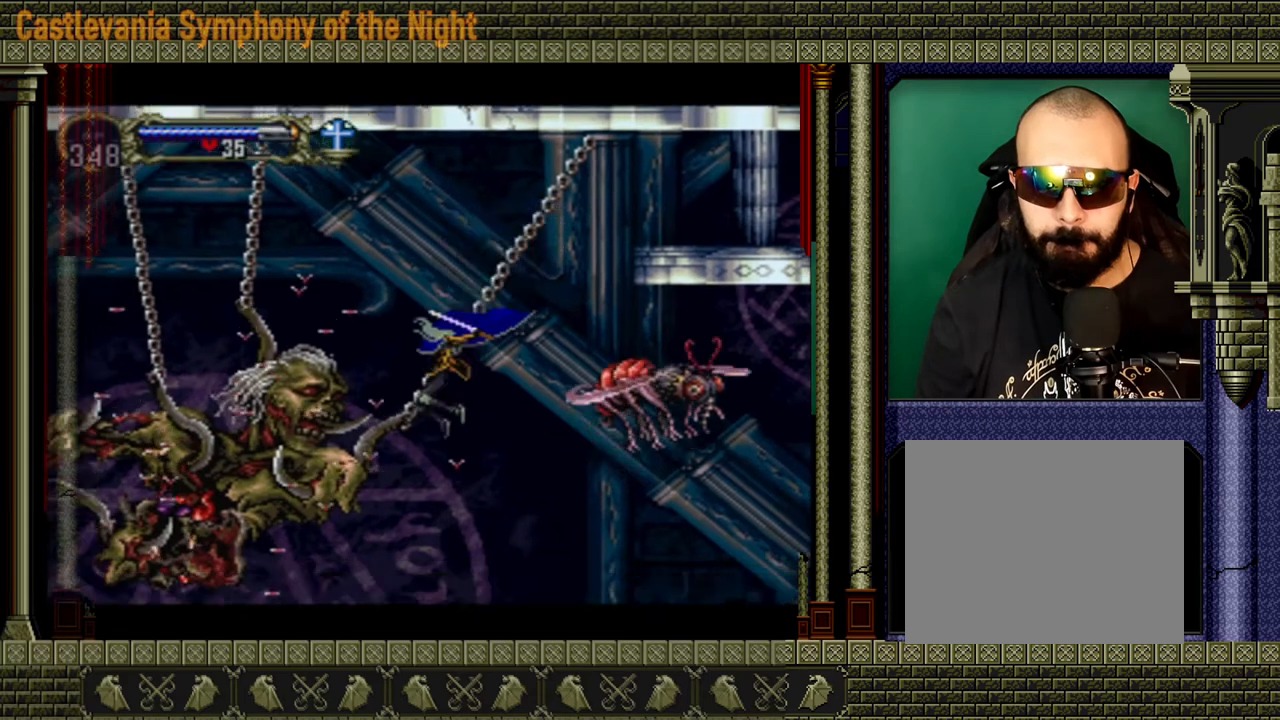
{"buttons": [], "left_stick": "left", "right_stick": "center", "events": [[80, "X", "down"], [160, "X", "up"], [160, "left_stick", "left"], [280, "X", "down"], [320, "X", "up"]]}
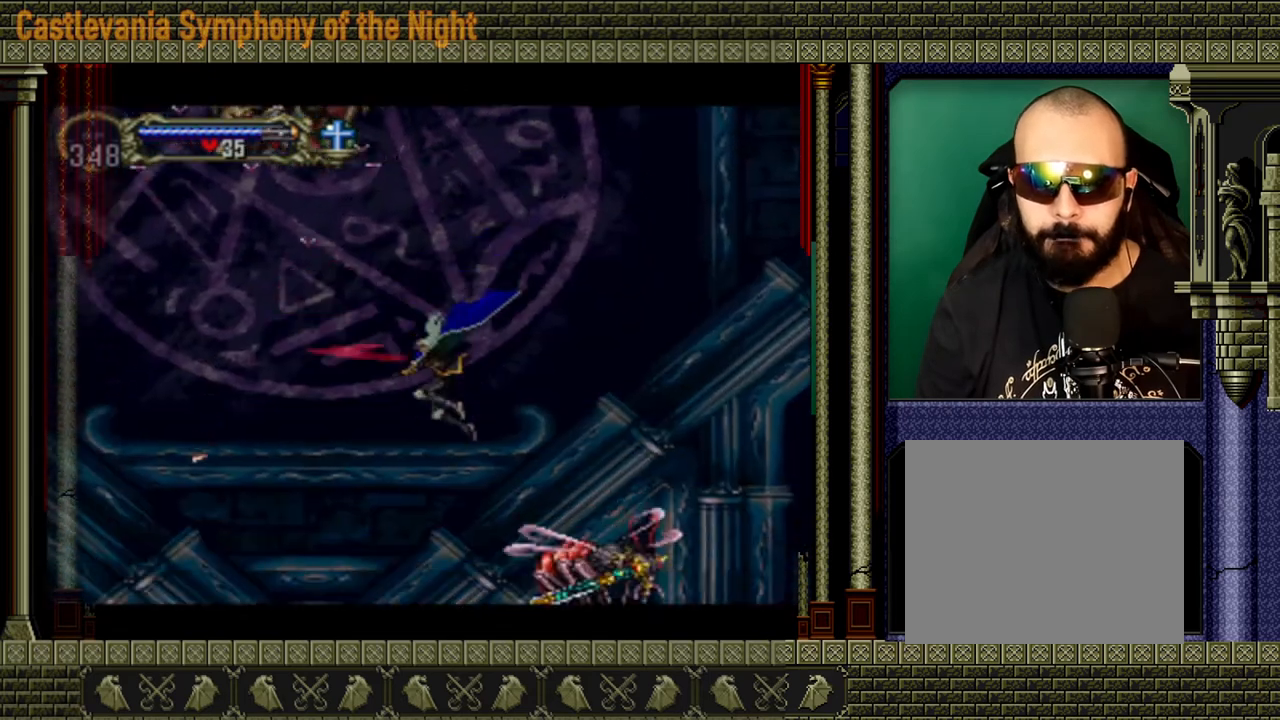
{"buttons": ["A"], "left_stick": "right", "right_stick": "center", "events": [[80, "left_stick", "center"], [320, "left_stick", "right"], [520, "A", "down"]]}
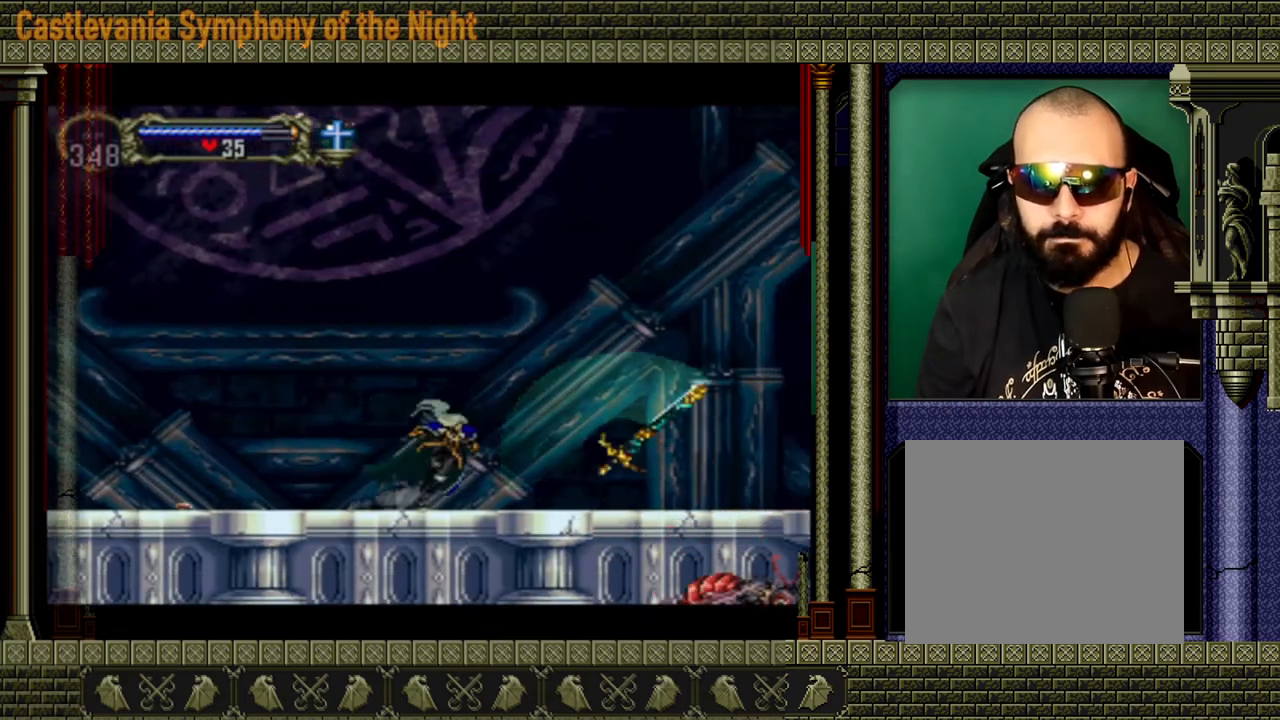
{"buttons": [], "left_stick": "right", "right_stick": "center", "events": [[160, "A", "up"]]}
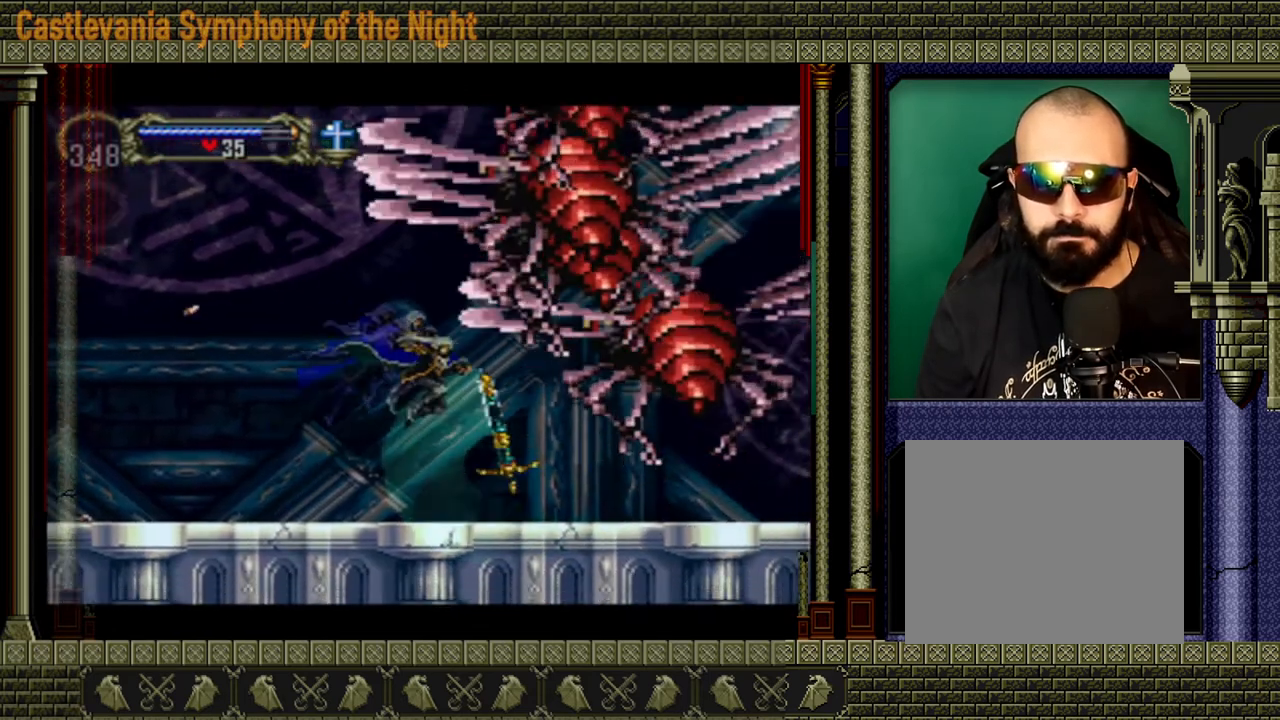
{"buttons": [], "left_stick": "center", "right_stick": "center", "events": [[160, "left_stick", "left"], [320, "left_stick", "center"]]}
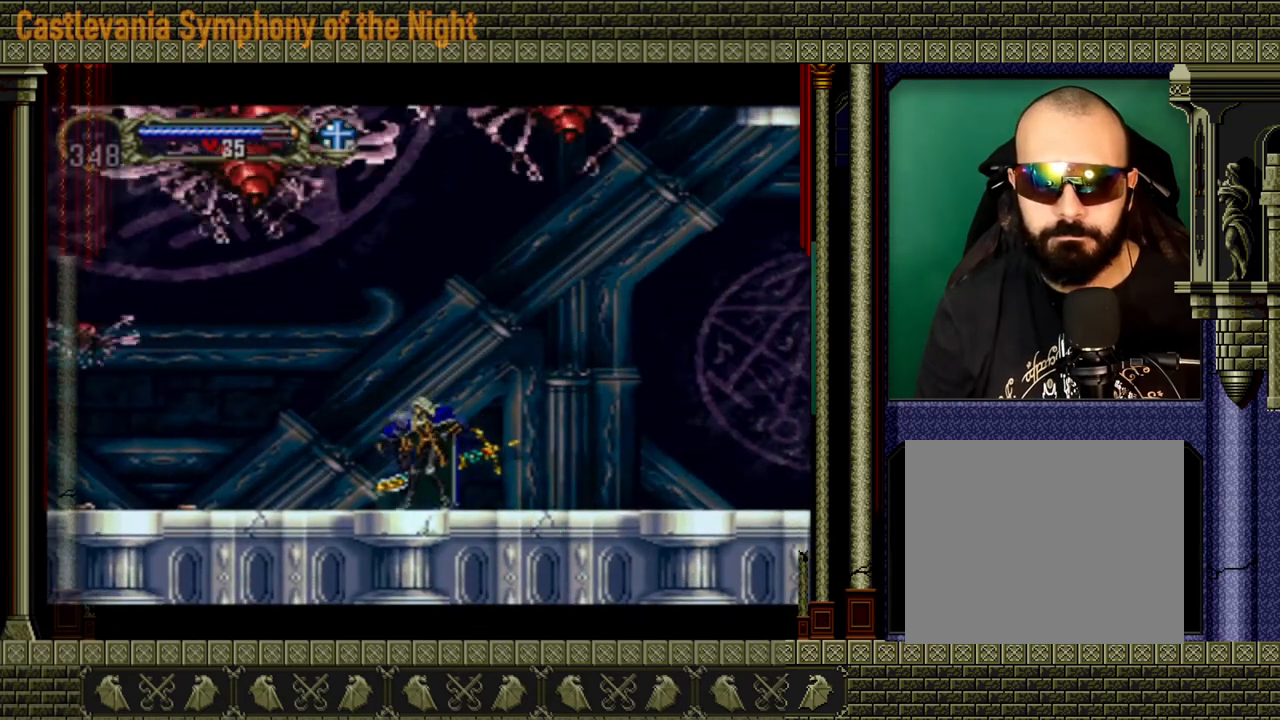
{"buttons": [], "left_stick": "center", "right_stick": "center", "events": []}
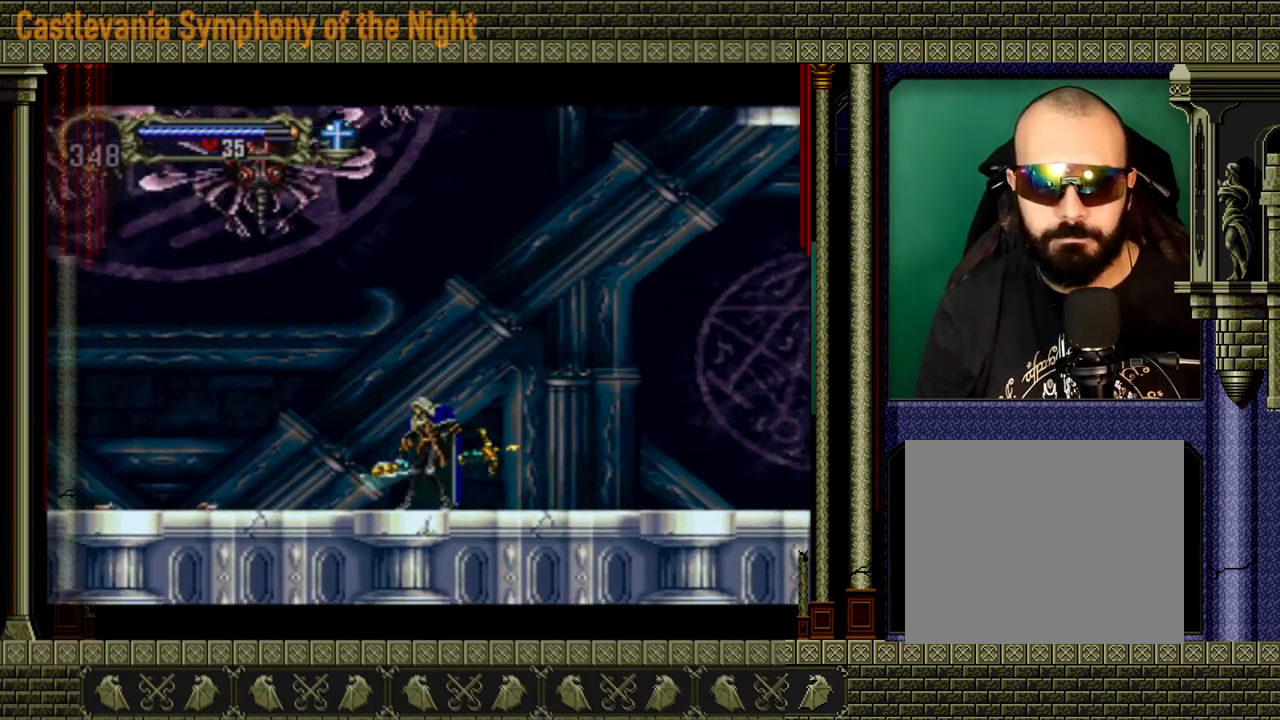
{"buttons": [], "left_stick": "center", "right_stick": "center", "events": []}
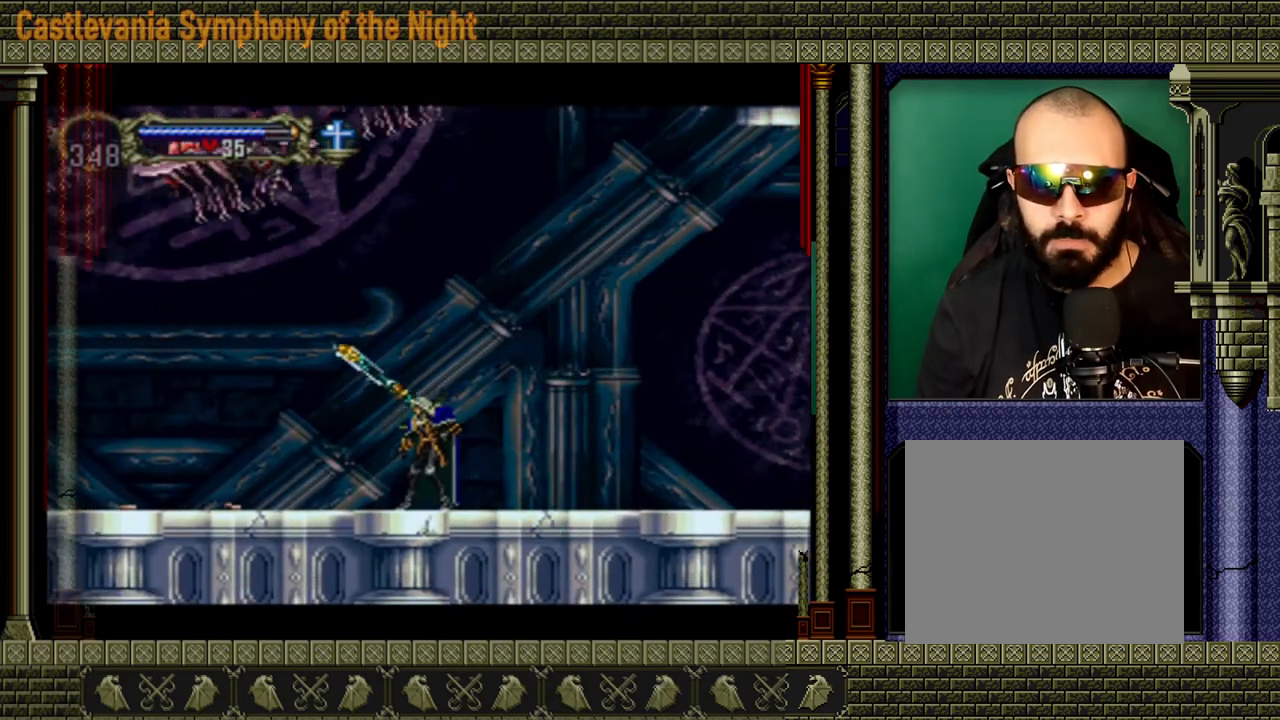
{"buttons": [], "left_stick": "right", "right_stick": "center", "events": [[280, "left_stick", "right"]]}
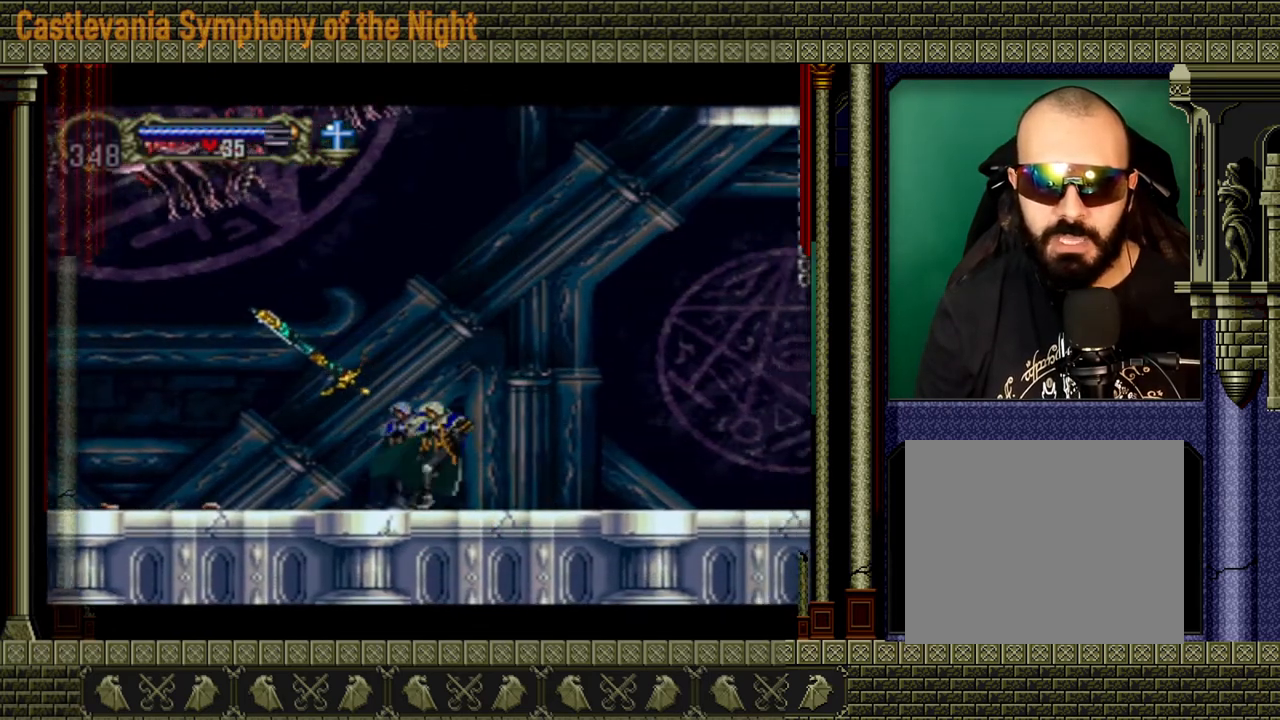
{"buttons": [], "left_stick": "center", "right_stick": "center", "events": [[160, "left_stick", "left"], [360, "left_stick", "center"]]}
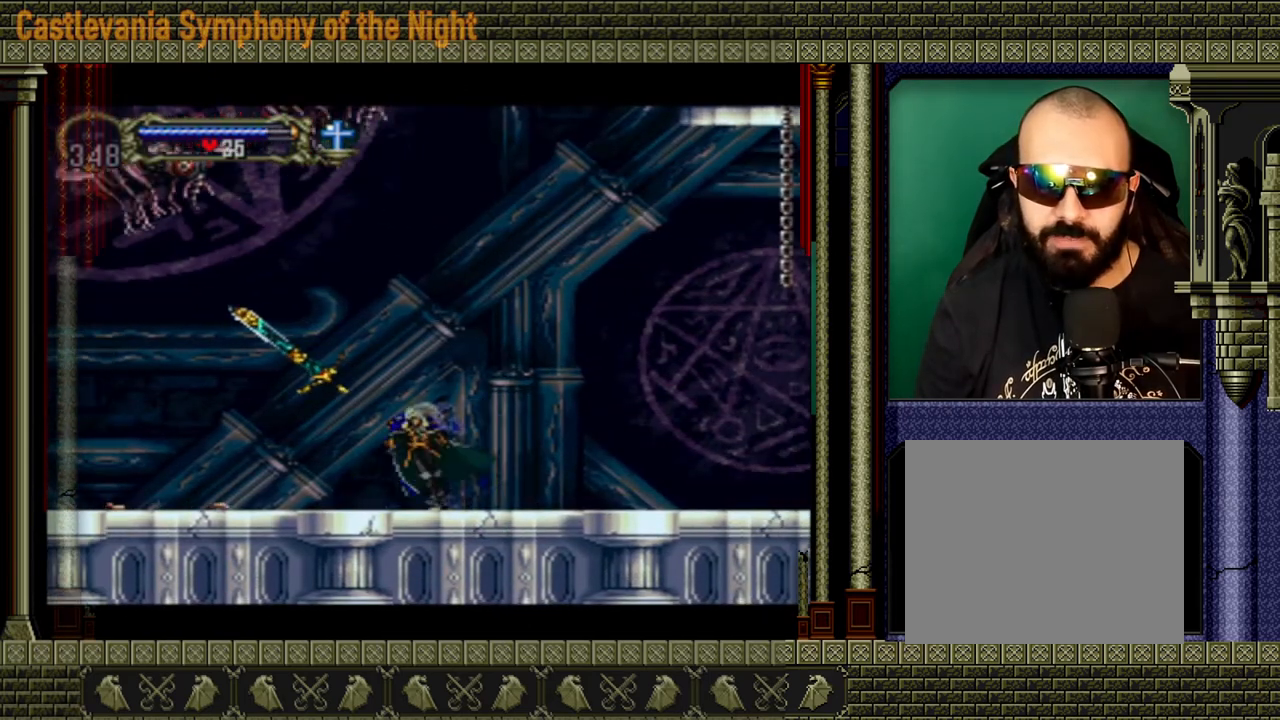
{"buttons": [], "left_stick": "center", "right_stick": "center", "events": [[120, "left_stick", "left"], [280, "left_stick", "center"]]}
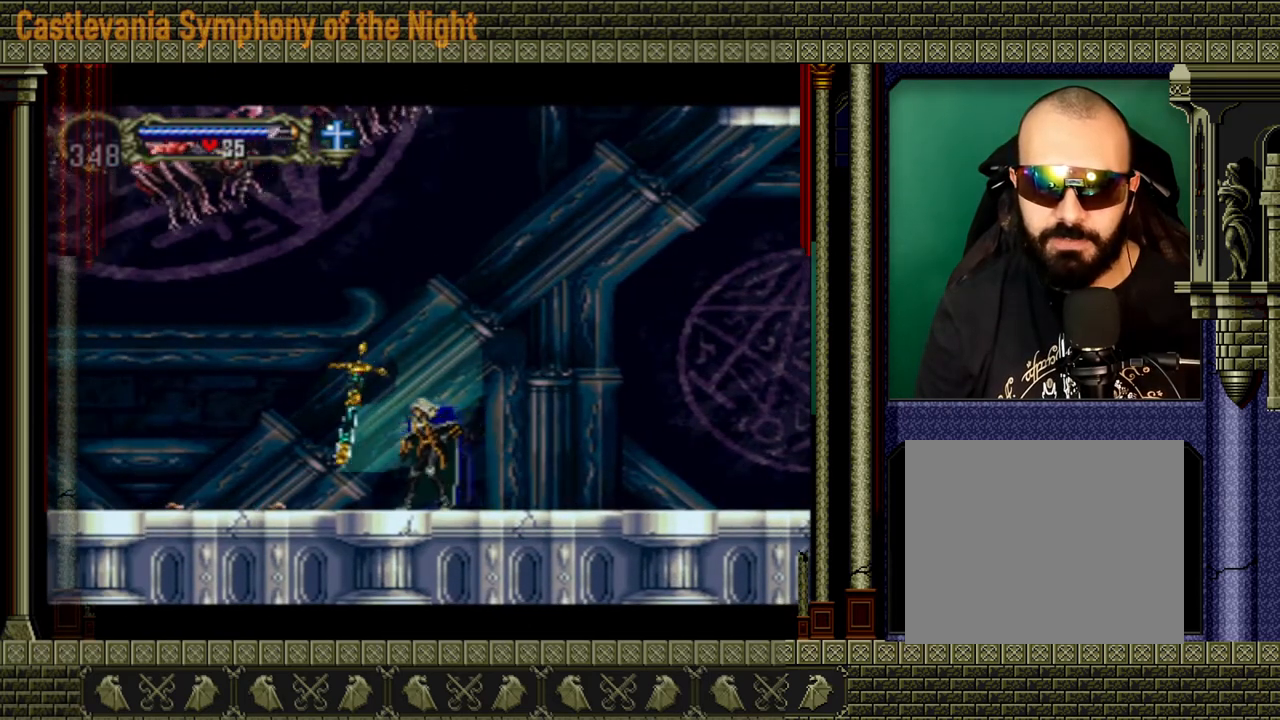
{"buttons": [], "left_stick": "center", "right_stick": "center", "events": []}
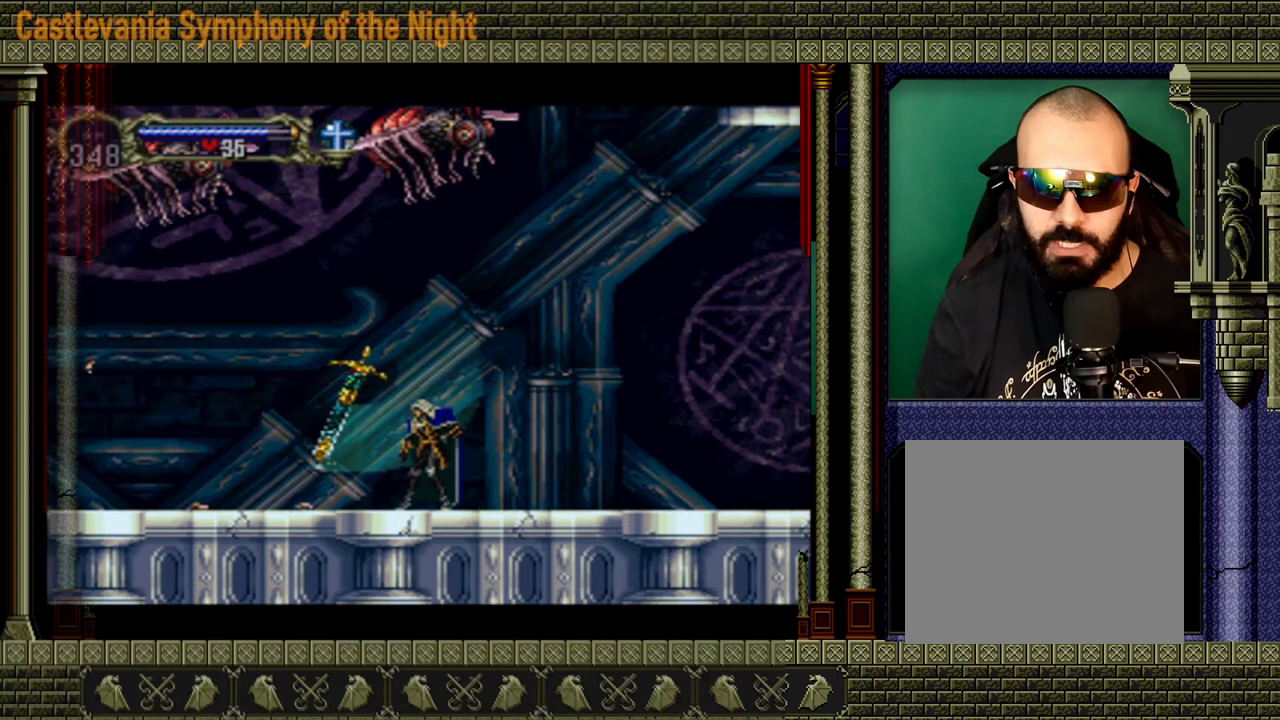
{"buttons": ["A"], "left_stick": "center", "right_stick": "center", "events": [[160, "left_stick", "down"], [320, "left_stick", "up"], [400, "A", "down"], [400, "left_stick", "center"]]}
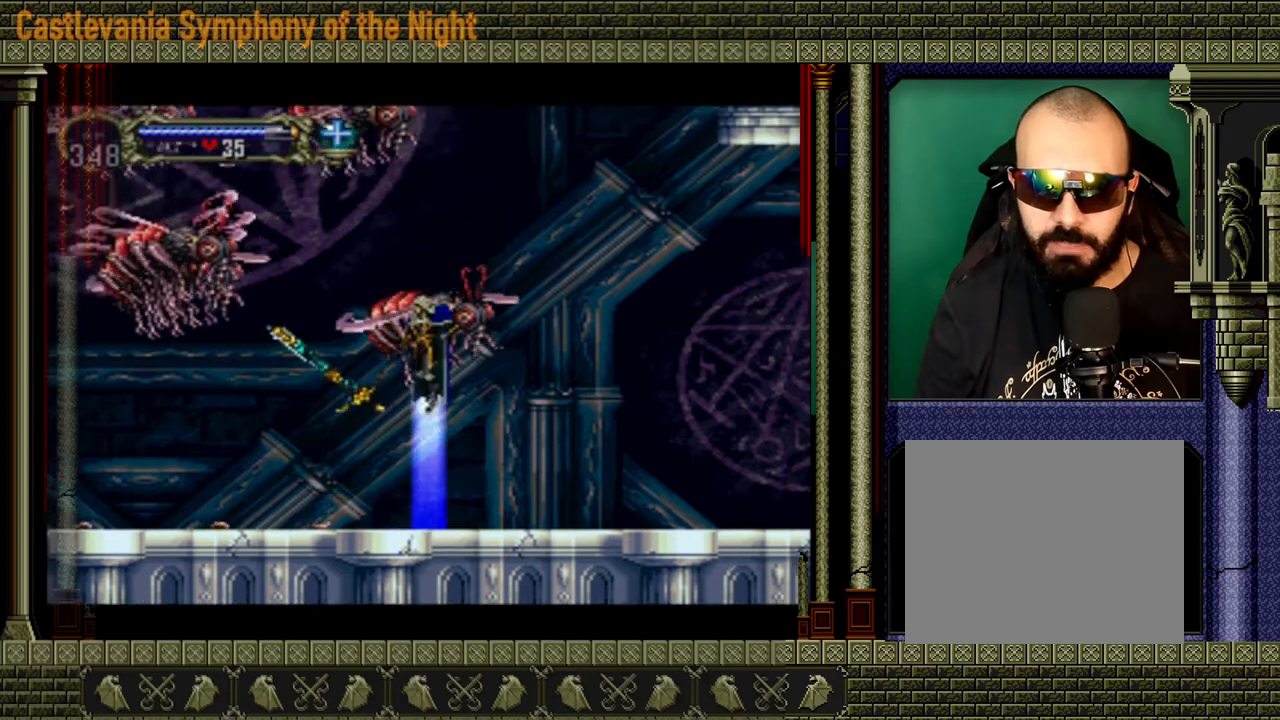
{"buttons": [], "left_stick": "center", "right_stick": "center", "events": [[120, "A", "up"]]}
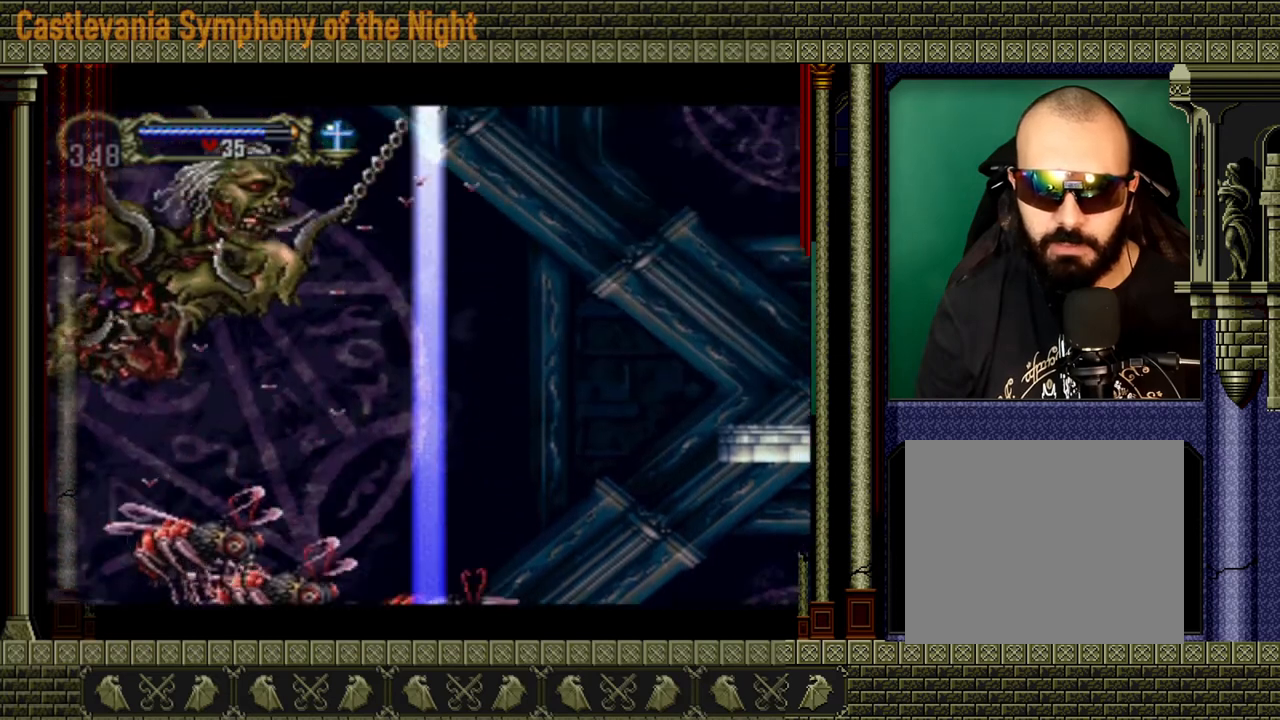
{"buttons": ["X"], "left_stick": "center", "right_stick": "center", "events": [[200, "left_stick", "left"], [400, "X", "down"], [400, "left_stick", "center"]]}